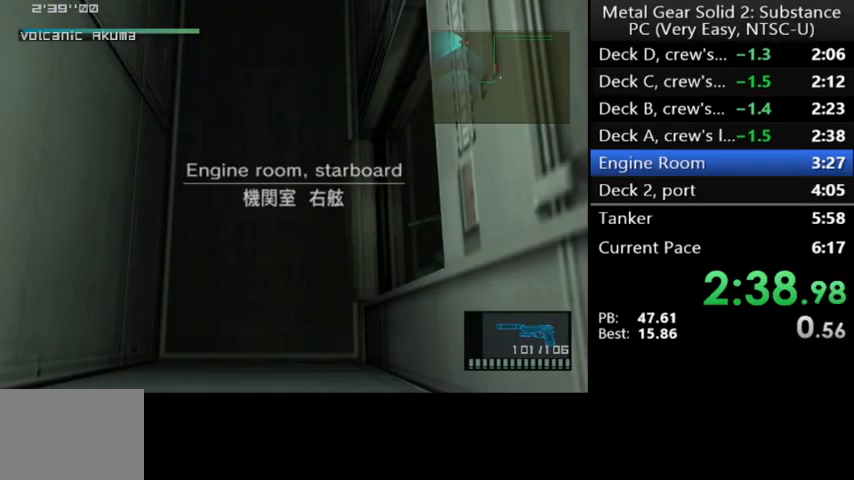
Gameplay with a controller (Xbox layout); each line is a JSON object with the inputs held at the frame after it. "events" lists button and stick changes between this image and that frame as [ms after this image, input, new state], when the widget could be followed in between. Not read: right_stick.
{"buttons": ["DPAD_UP"], "left_stick": "center", "events": [[433, "DPAD_UP", "down"]]}
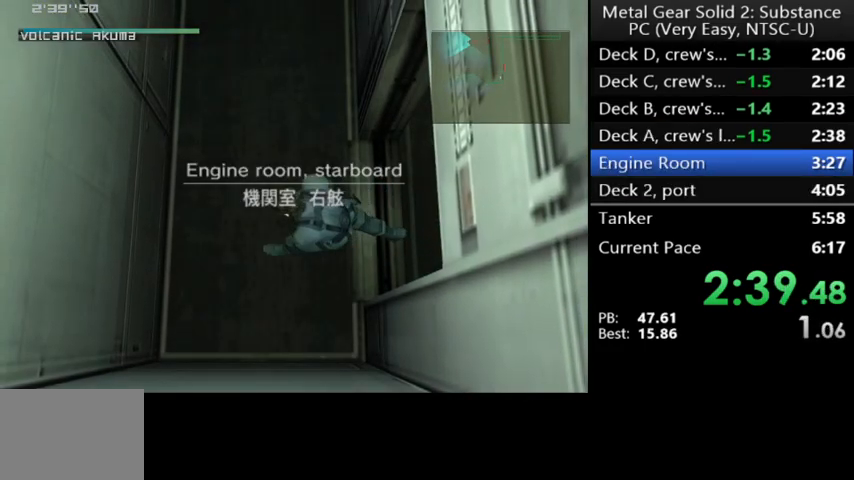
{"buttons": ["DPAD_UP"], "left_stick": "center", "events": []}
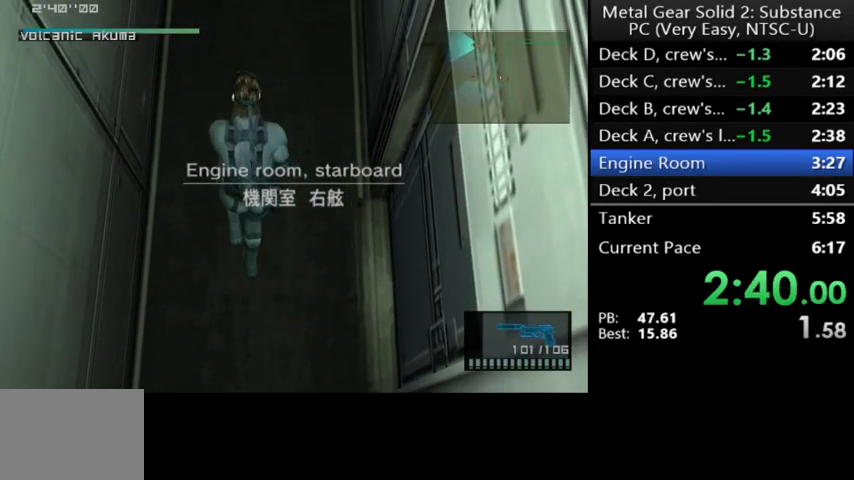
{"buttons": ["A"], "left_stick": "center", "events": [[267, "A", "down"], [467, "DPAD_UP", "up"]]}
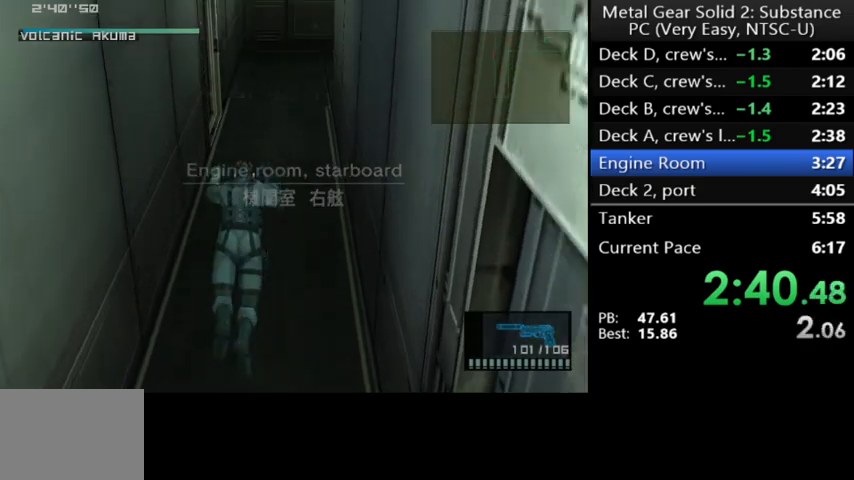
{"buttons": ["DPAD_UP"], "left_stick": "center", "events": [[33, "A", "up"], [333, "A", "down"], [433, "A", "up"], [467, "DPAD_UP", "down"]]}
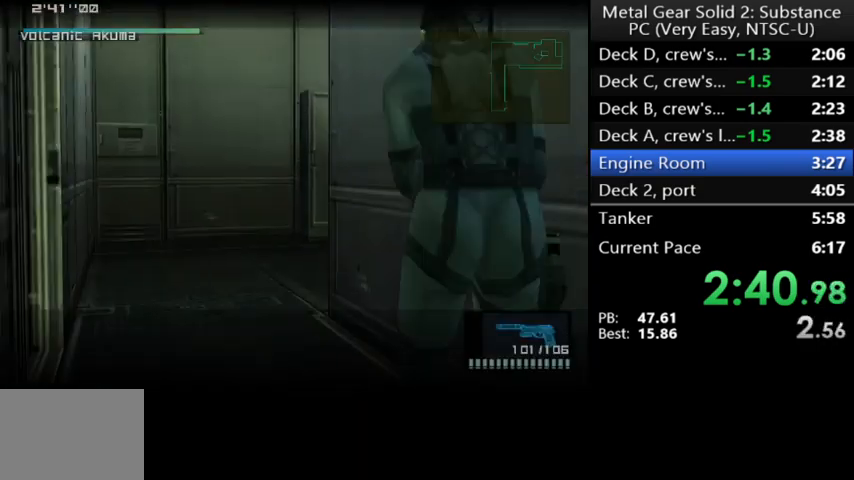
{"buttons": ["DPAD_LEFT"], "left_stick": "center", "events": [[33, "DPAD_LEFT", "down"], [67, "R3", "down"], [167, "R3", "up"], [467, "DPAD_UP", "up"]]}
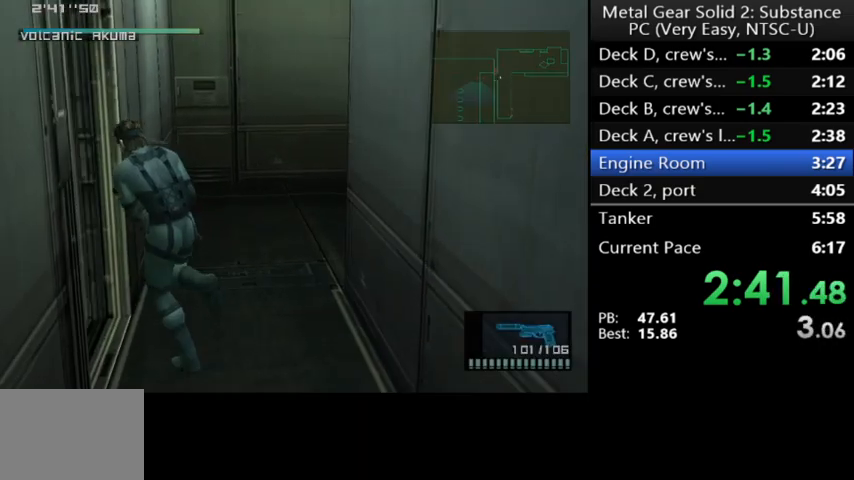
{"buttons": ["DPAD_DOWN"], "left_stick": "center", "events": [[100, "DPAD_DOWN", "down"], [133, "DPAD_LEFT", "up"]]}
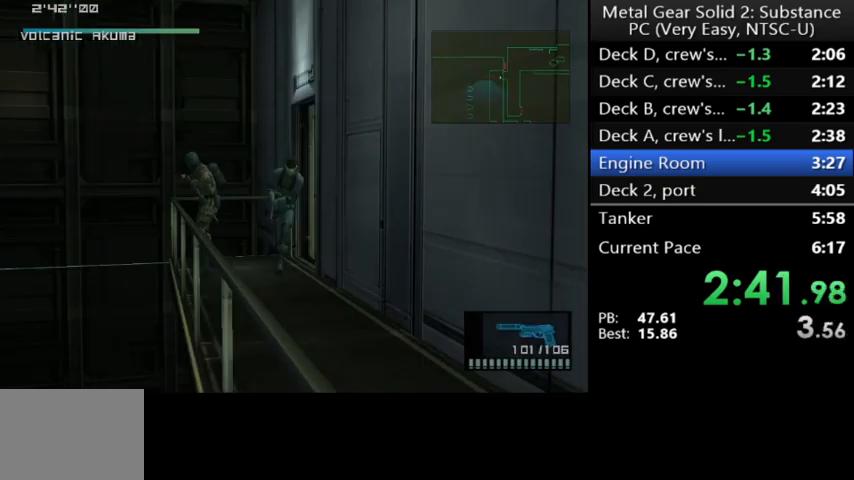
{"buttons": ["Y", "DPAD_LEFT"], "left_stick": "center", "events": [[67, "DPAD_LEFT", "down"], [267, "DPAD_DOWN", "up"], [333, "Y", "down"]]}
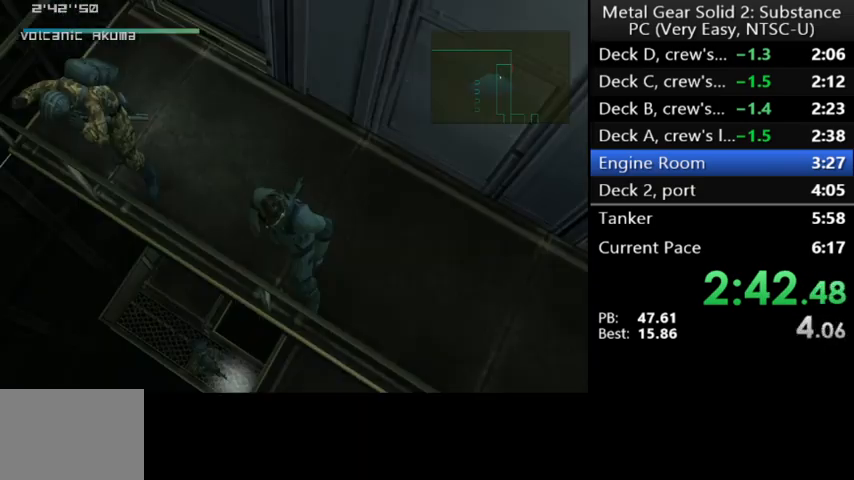
{"buttons": [], "left_stick": "center", "events": [[433, "Y", "up"], [467, "DPAD_LEFT", "up"]]}
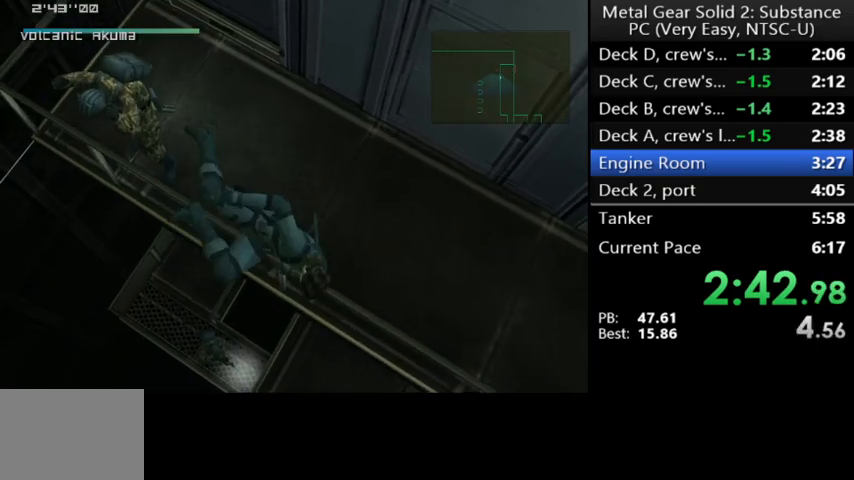
{"buttons": [], "left_stick": "center", "events": [[267, "R3", "down"], [367, "R3", "up"]]}
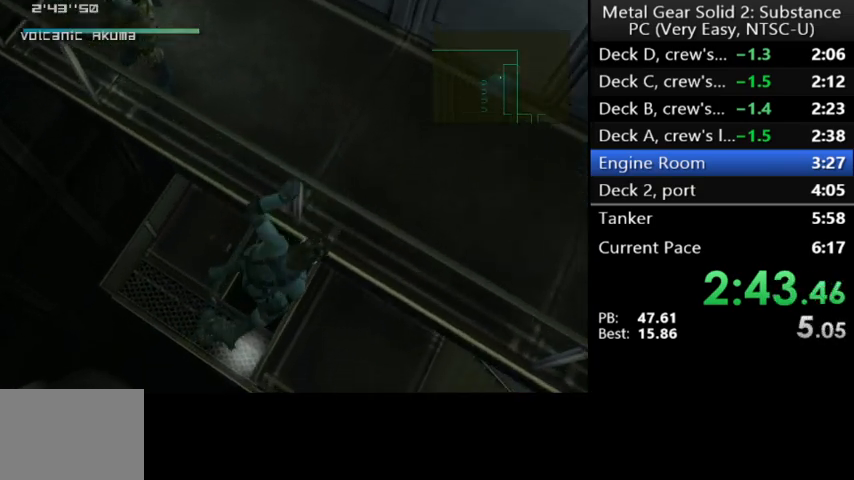
{"buttons": ["DPAD_LEFT"], "left_stick": "center", "events": [[267, "DPAD_LEFT", "down"]]}
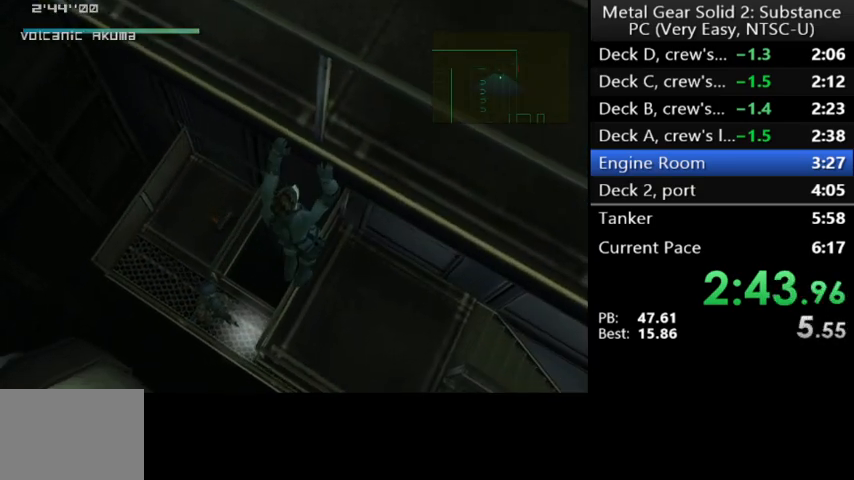
{"buttons": ["DPAD_LEFT"], "left_stick": "center", "events": []}
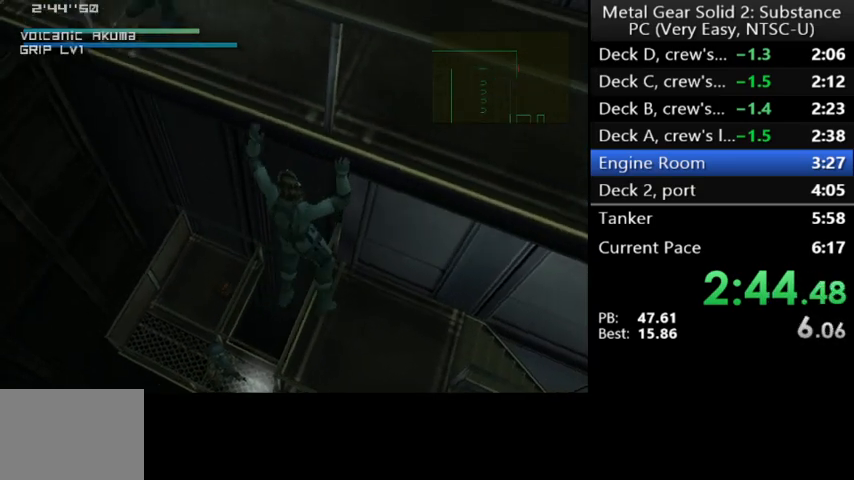
{"buttons": [], "left_stick": "center", "events": [[167, "A", "down"], [267, "A", "up"], [333, "DPAD_LEFT", "up"]]}
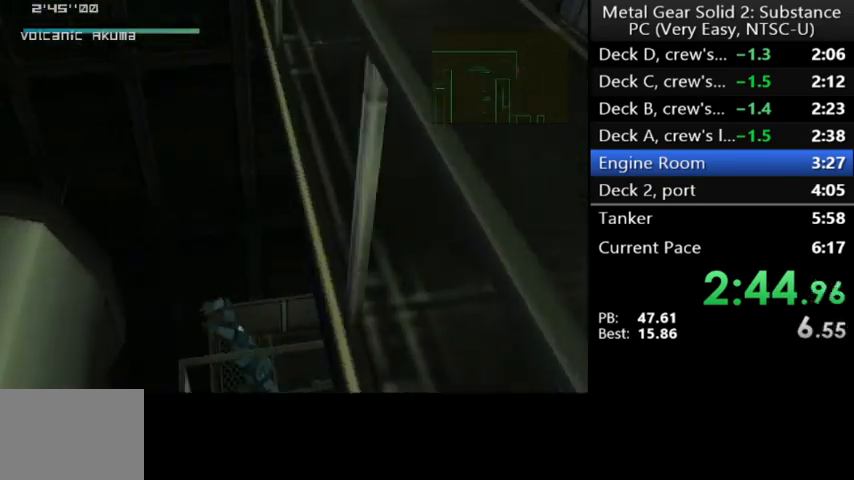
{"buttons": [], "left_stick": "center", "events": []}
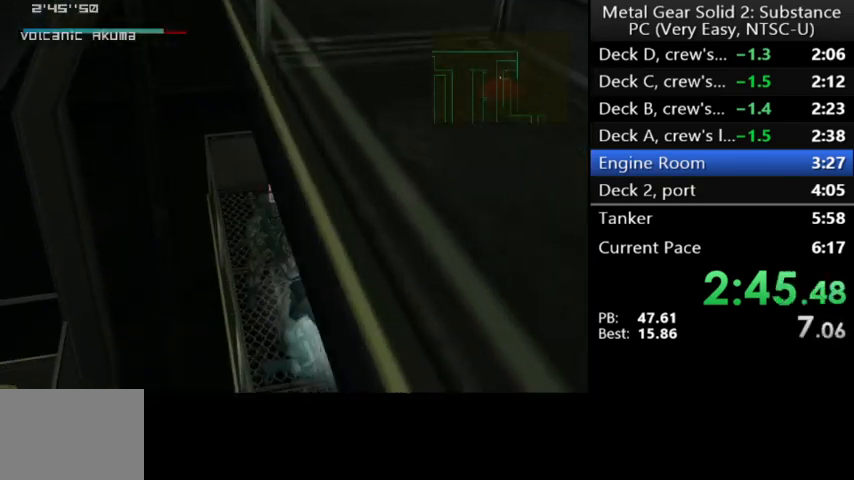
{"buttons": [], "left_stick": "center", "events": []}
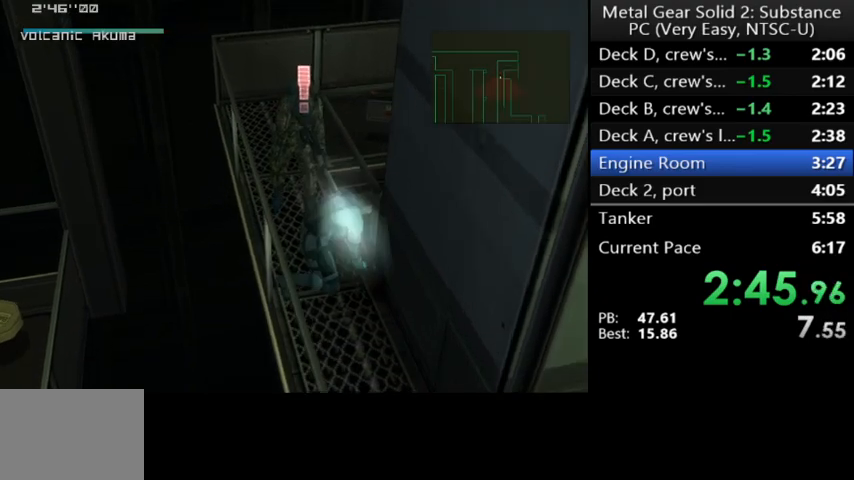
{"buttons": ["L2"], "left_stick": "center", "events": [[267, "L2", "down"]]}
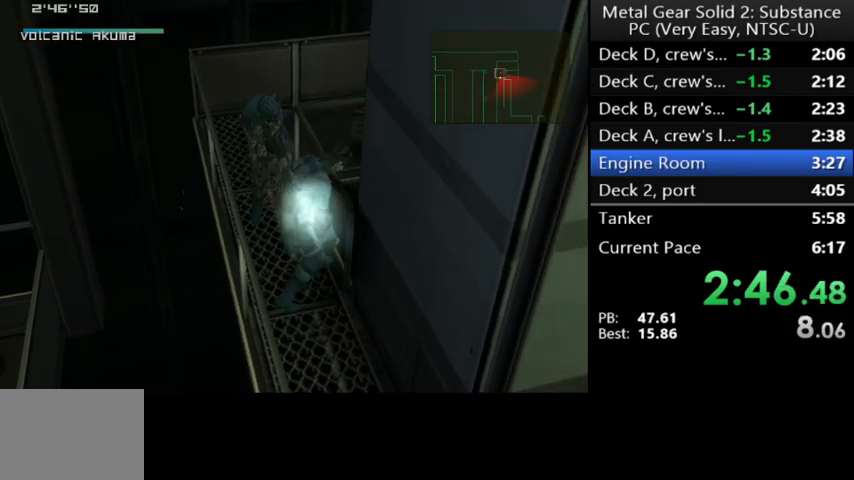
{"buttons": ["X", "L2"], "left_stick": "center", "events": [[167, "X", "down"]]}
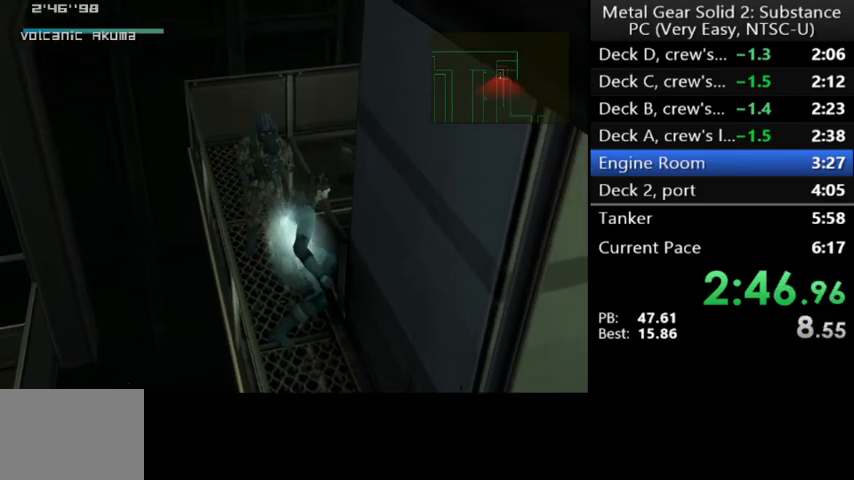
{"buttons": ["X", "L2"], "left_stick": "center", "events": []}
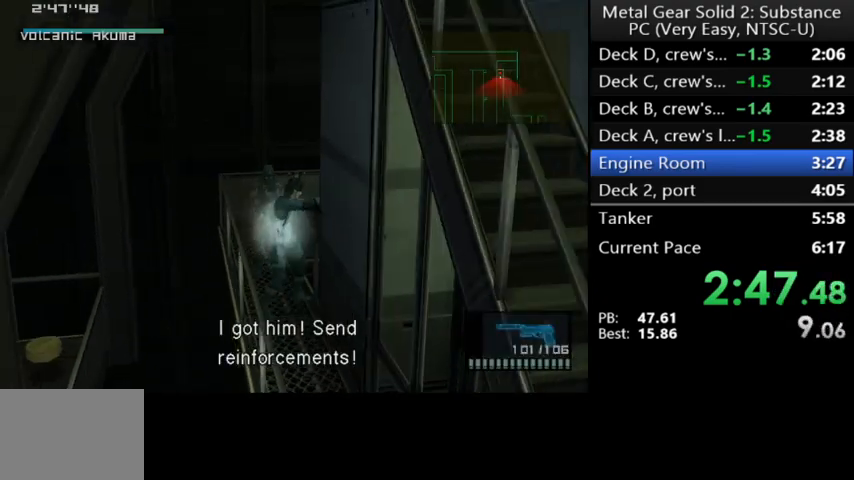
{"buttons": ["X", "L2", "R2", "DPAD_DOWN"], "left_stick": "center", "events": [[200, "R2", "down"], [433, "DPAD_DOWN", "down"]]}
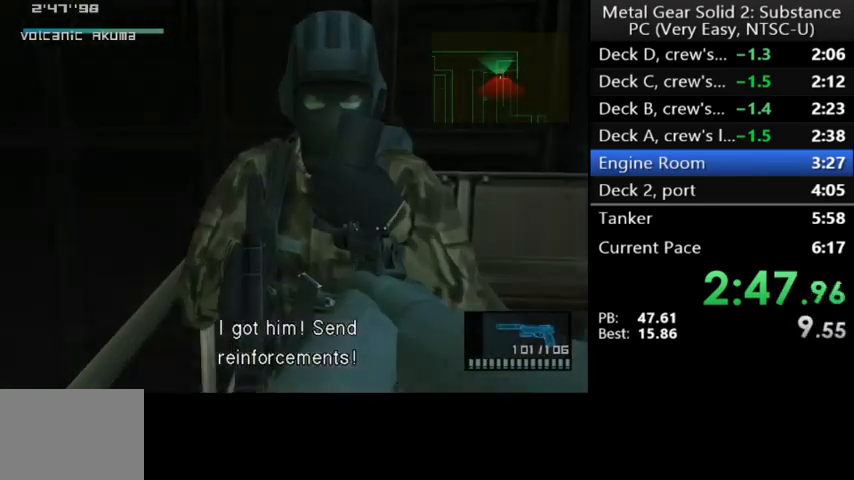
{"buttons": ["L2", "DPAD_DOWN"], "left_stick": "center", "events": [[33, "R2", "up"], [33, "X", "up"], [133, "R1", "down"], [233, "R1", "up"]]}
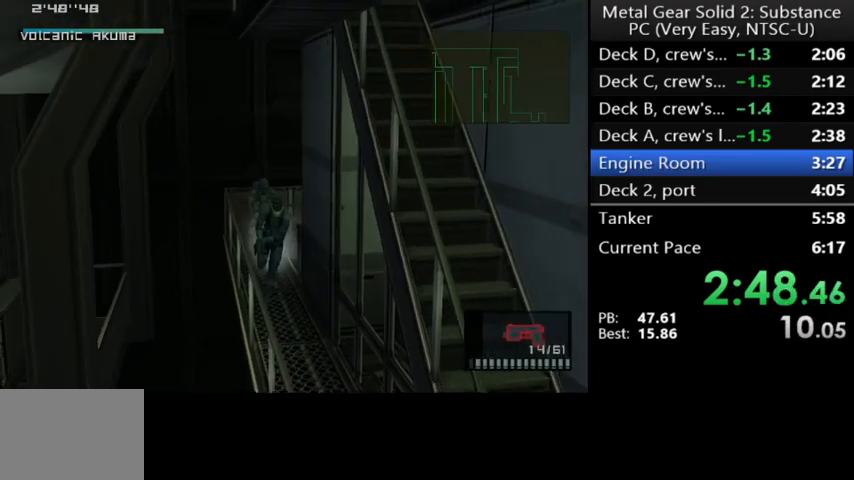
{"buttons": ["L2", "DPAD_DOWN"], "left_stick": "center", "events": []}
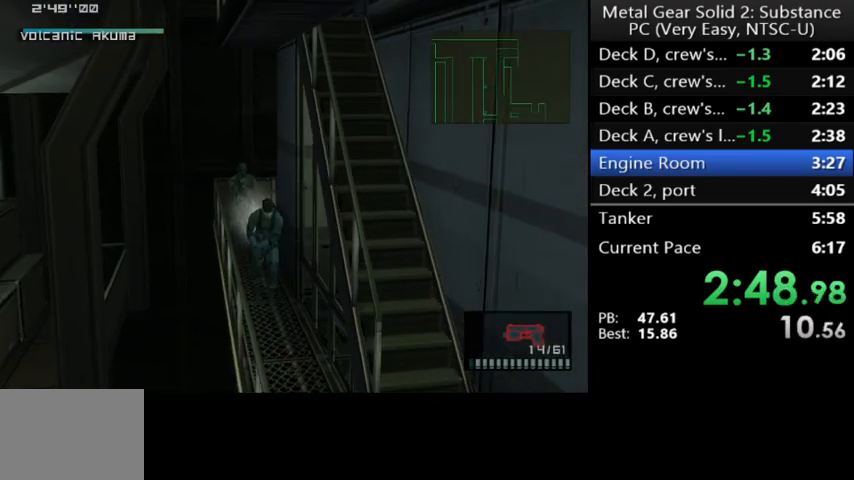
{"buttons": ["DPAD_DOWN"], "left_stick": "center", "events": [[33, "L2", "up"]]}
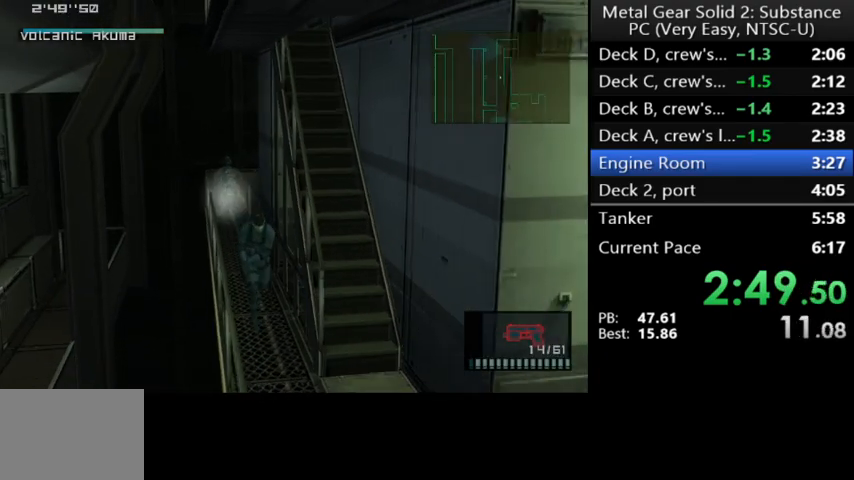
{"buttons": ["DPAD_DOWN"], "left_stick": "center", "events": []}
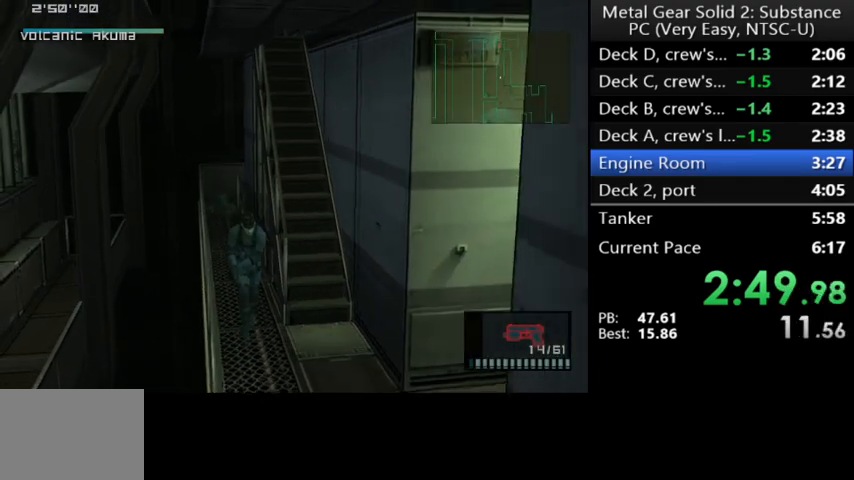
{"buttons": ["DPAD_DOWN"], "left_stick": "center", "events": []}
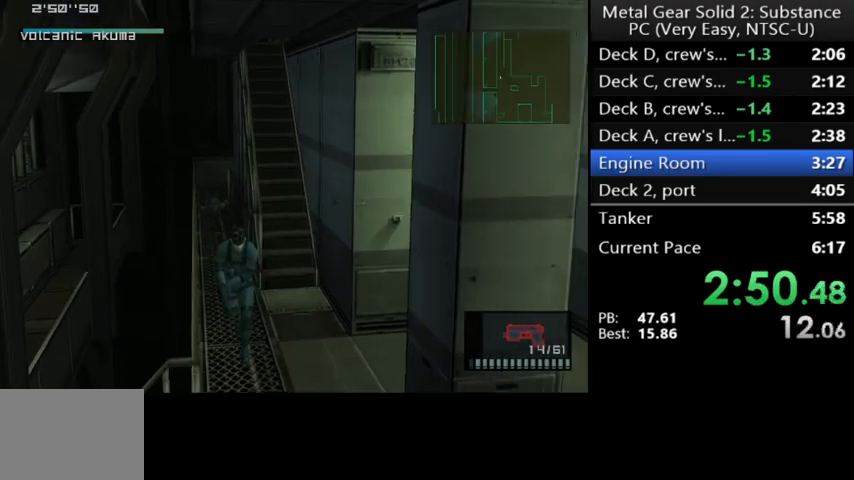
{"buttons": ["DPAD_DOWN", "DPAD_LEFT"], "left_stick": "center", "events": [[467, "DPAD_LEFT", "down"]]}
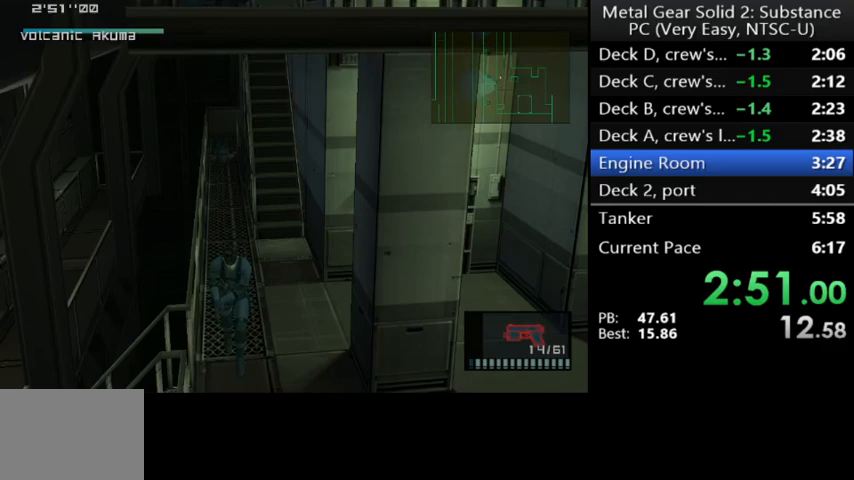
{"buttons": ["DPAD_LEFT"], "left_stick": "center", "events": [[33, "DPAD_DOWN", "up"]]}
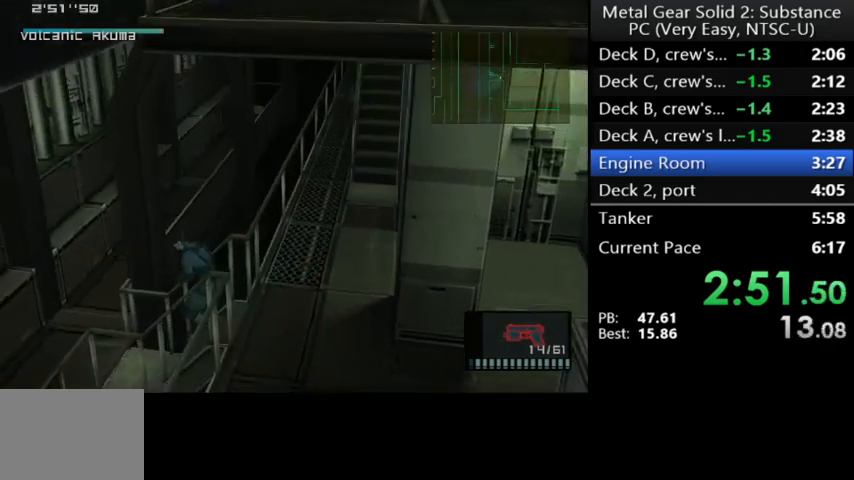
{"buttons": ["DPAD_LEFT"], "left_stick": "center", "events": []}
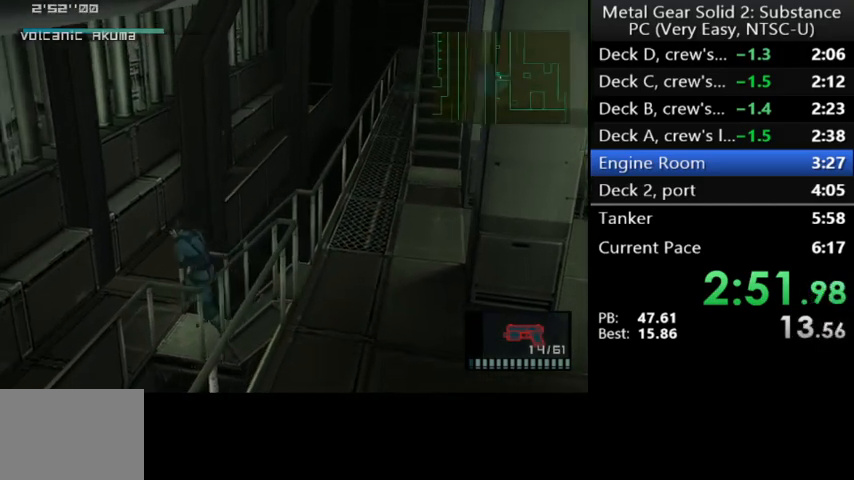
{"buttons": ["DPAD_DOWN"], "left_stick": "center", "events": [[167, "DPAD_DOWN", "down"], [233, "DPAD_LEFT", "up"]]}
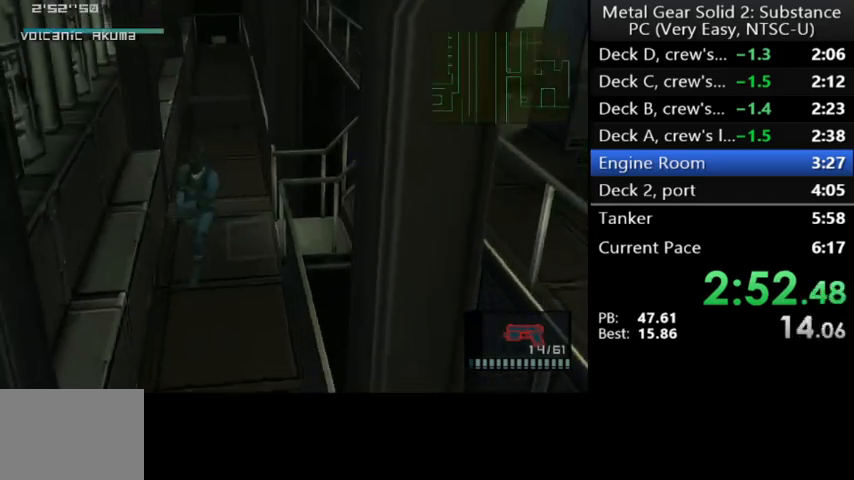
{"buttons": ["DPAD_DOWN"], "left_stick": "center", "events": []}
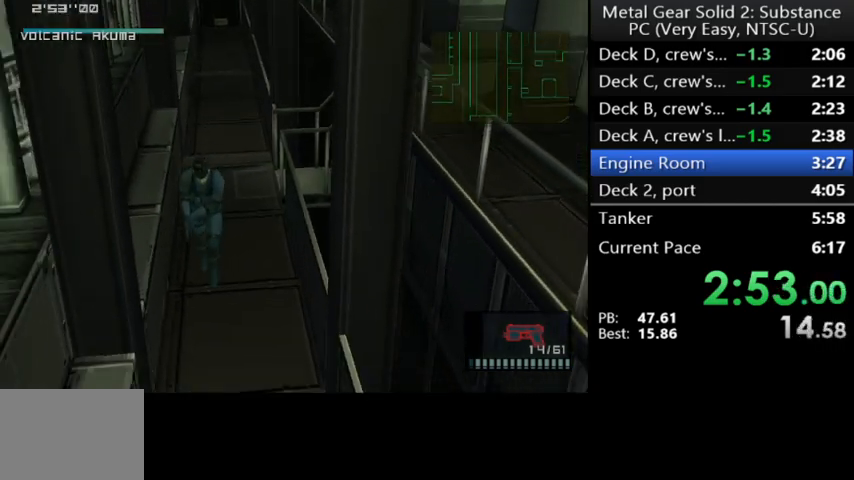
{"buttons": ["DPAD_DOWN"], "left_stick": "center", "events": []}
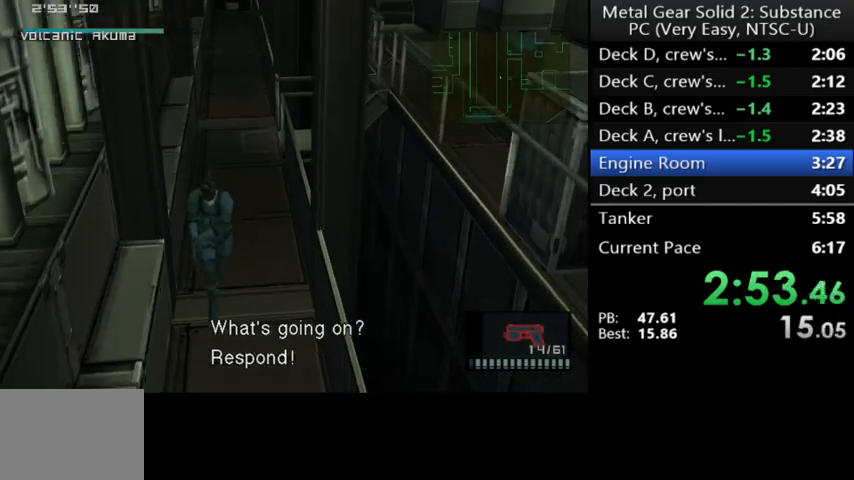
{"buttons": ["DPAD_DOWN"], "left_stick": "center", "events": []}